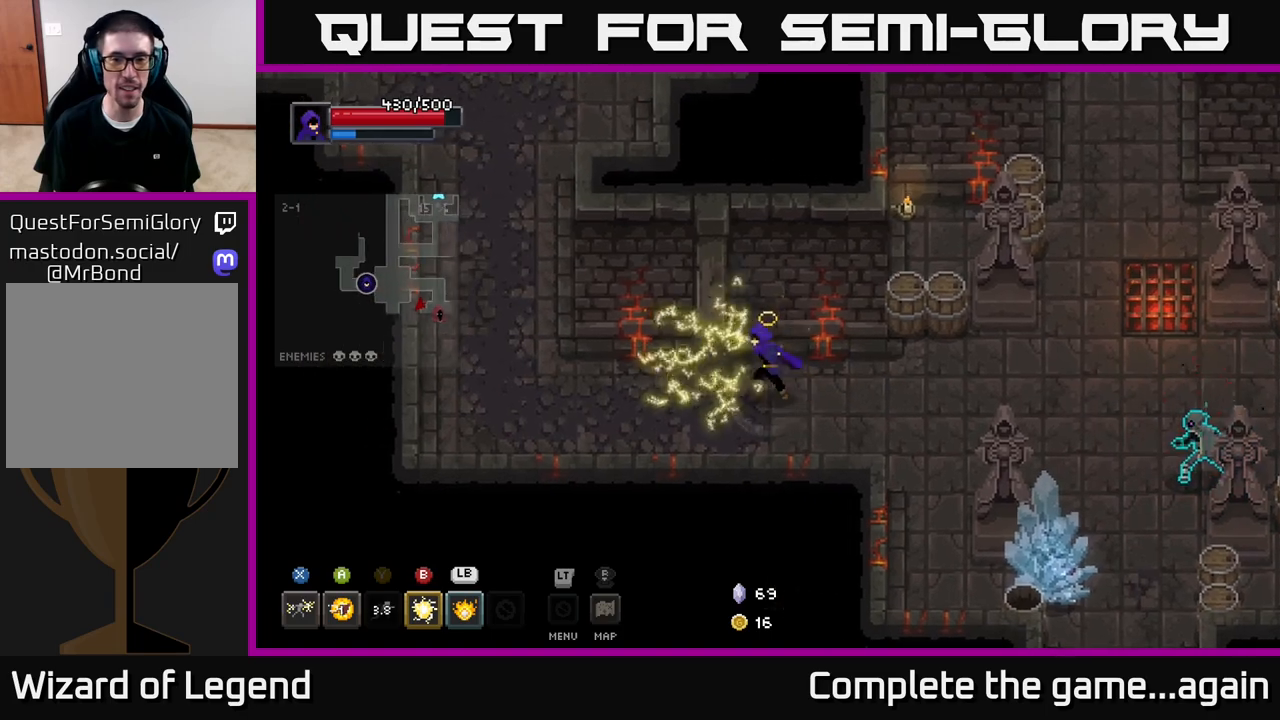
Gameplay with a controller (Xbox layout); each line is a JSON object with the inputs held at the frame after it. "events" lists button and stick changes between this image and that frame as [ms after this image, input, new state], when the widget could be followed in between.
{"buttons": [], "left_stick": "center", "right_stick": "center", "events": [[117, "left_stick", "right"], [183, "B", "down"], [300, "B", "up"], [450, "left_stick", "center"]]}
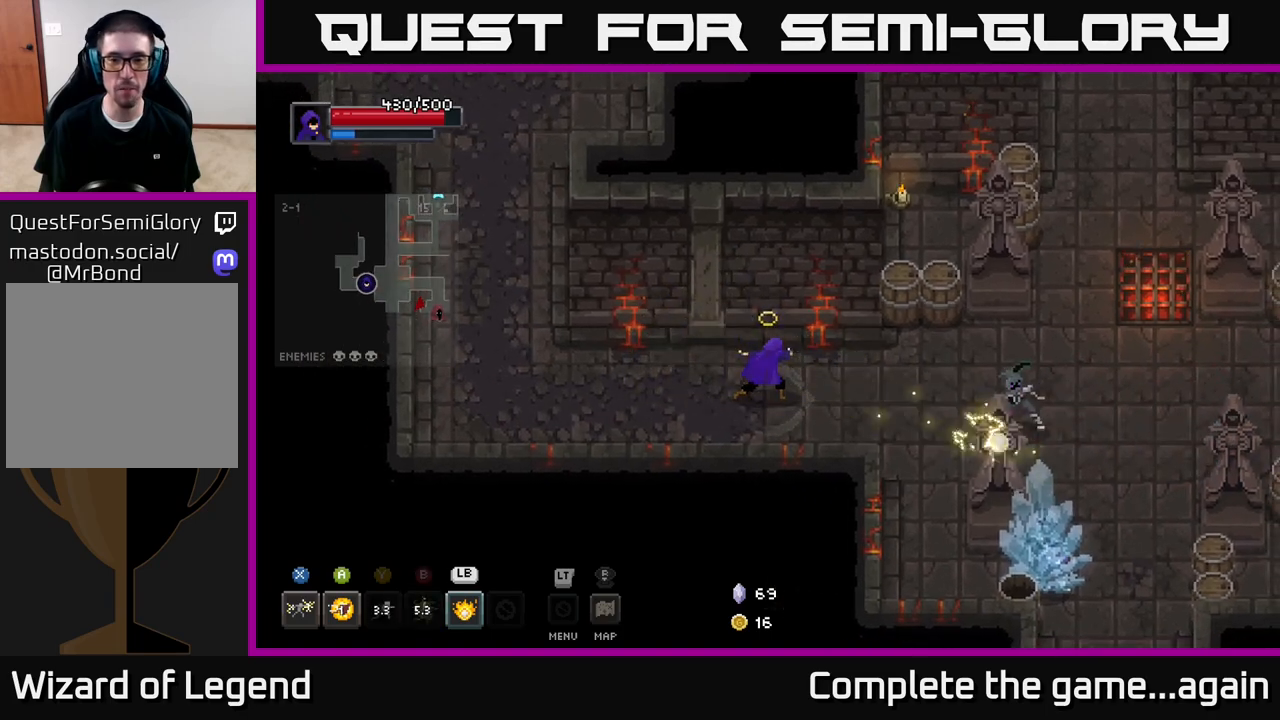
{"buttons": ["X"], "left_stick": "right", "right_stick": "center", "events": [[117, "left_stick", "right"], [417, "X", "down"]]}
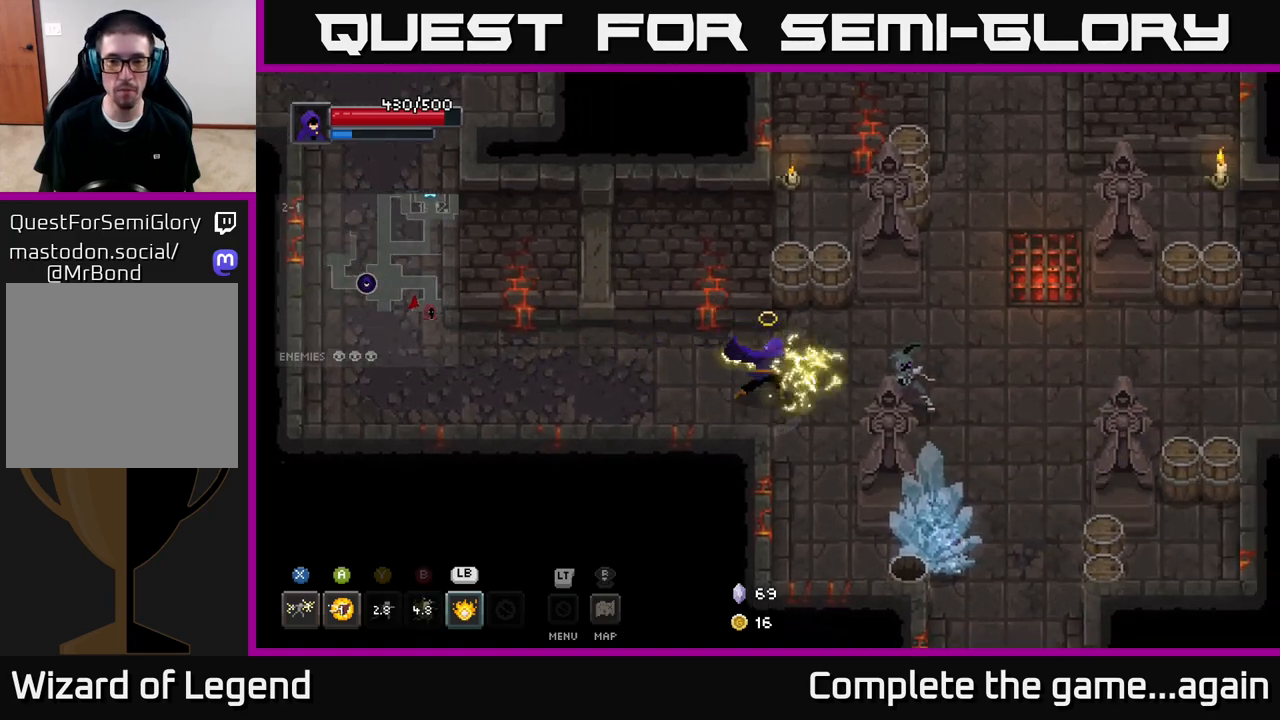
{"buttons": [], "left_stick": "right", "right_stick": "center", "events": [[417, "X", "up"]]}
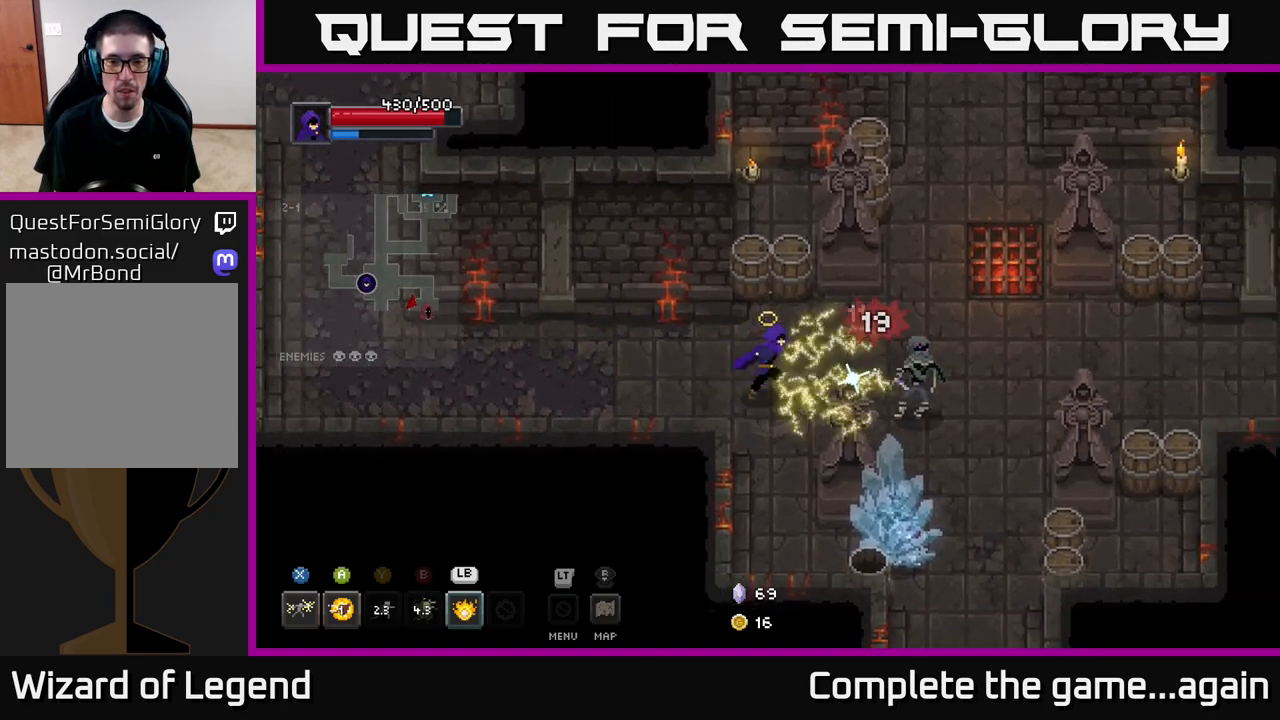
{"buttons": ["X"], "left_stick": "right", "right_stick": "center", "events": [[250, "X", "down"]]}
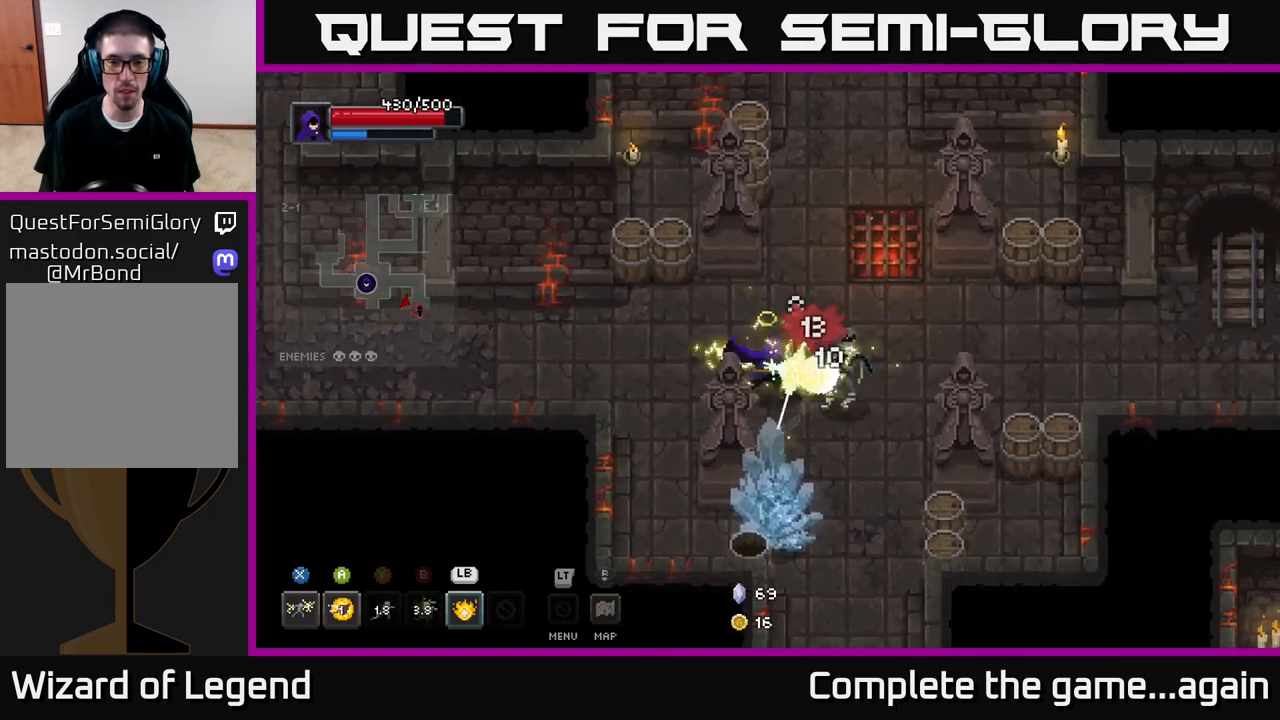
{"buttons": ["X"], "left_stick": "right", "right_stick": "center", "events": [[217, "X", "up"], [467, "X", "down"]]}
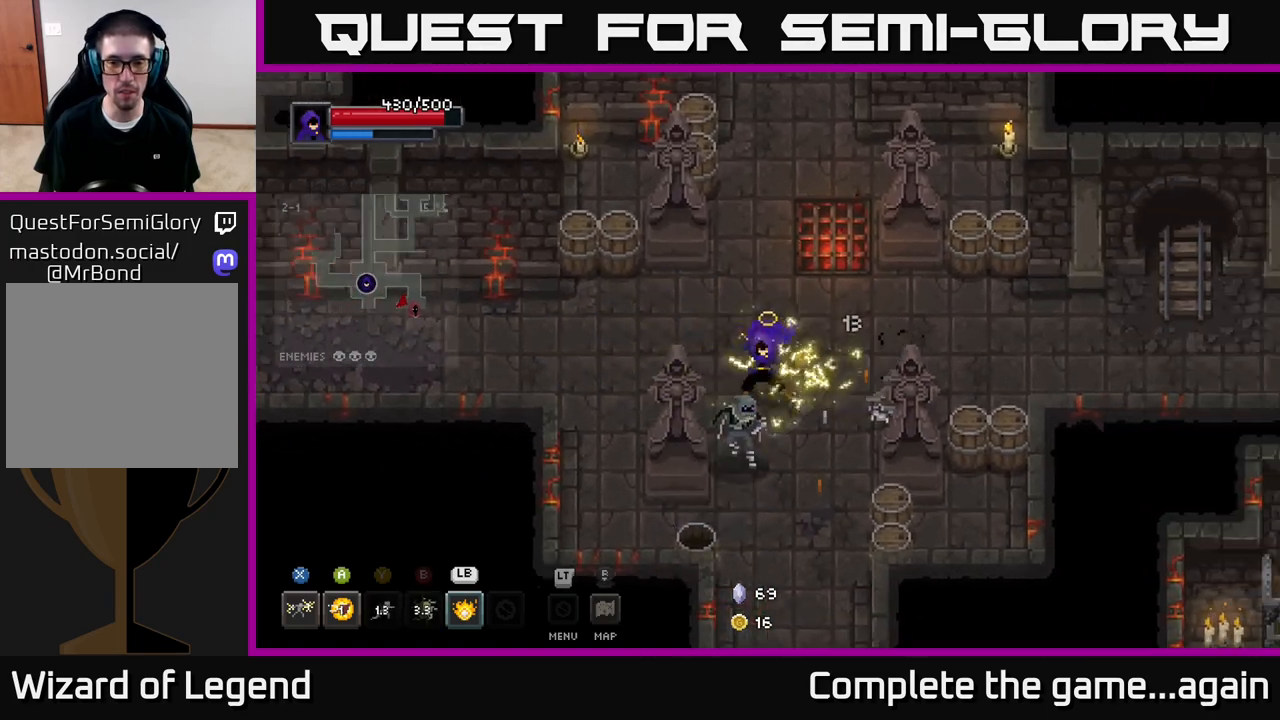
{"buttons": ["A"], "left_stick": "right", "right_stick": "center", "events": [[250, "A", "down"], [267, "X", "up"], [383, "A", "up"], [450, "A", "down"]]}
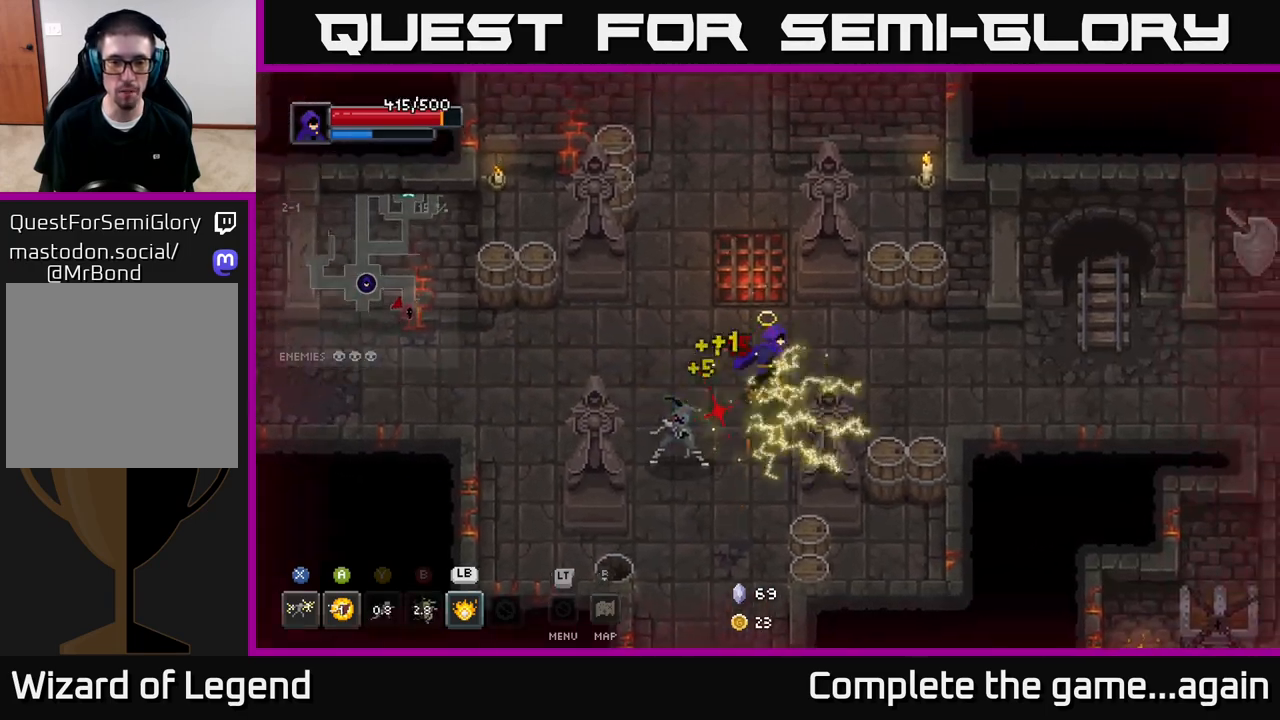
{"buttons": [], "left_stick": "left", "right_stick": "center", "events": [[100, "A", "up"], [433, "left_stick", "left"]]}
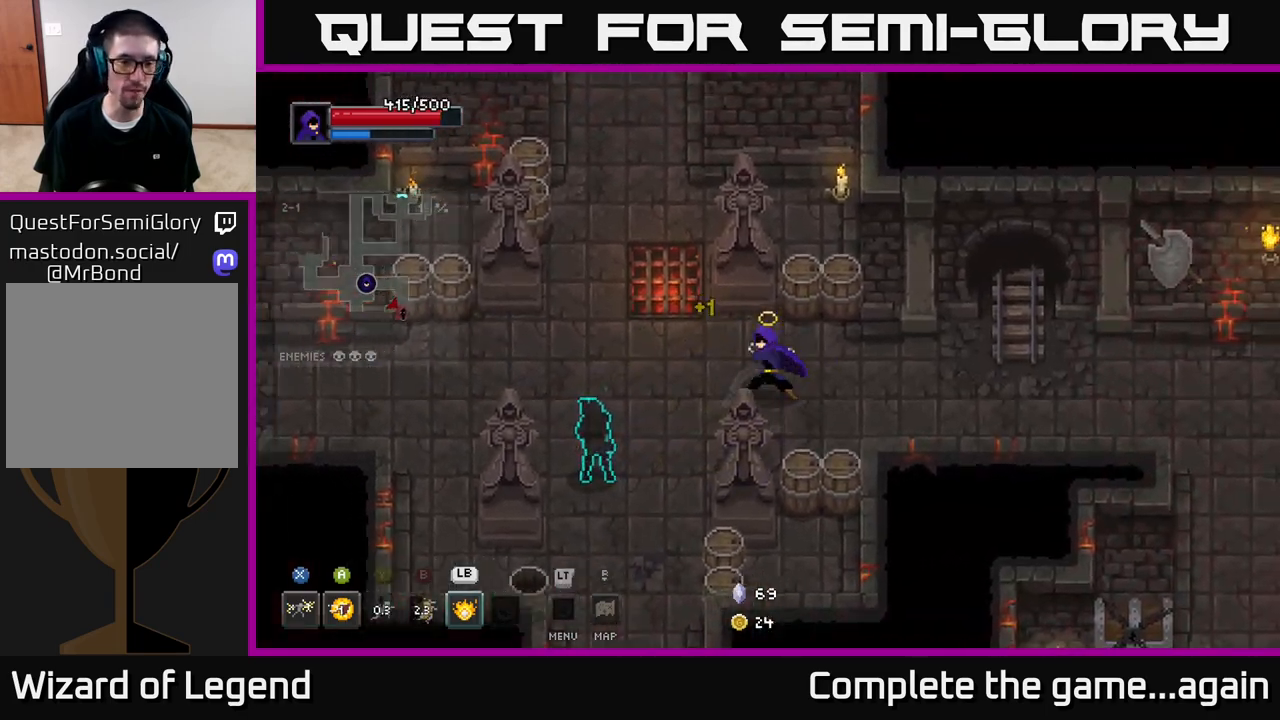
{"buttons": [], "left_stick": "left", "right_stick": "center", "events": [[33, "X", "down"], [467, "X", "up"]]}
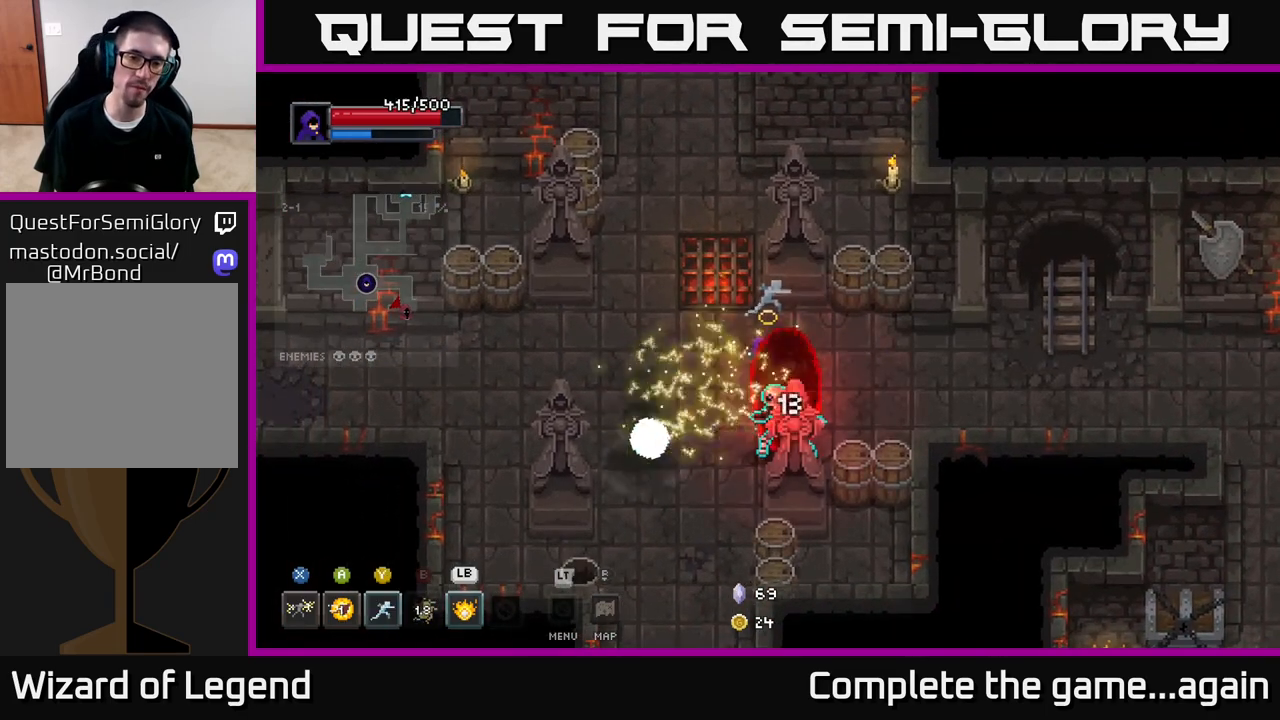
{"buttons": ["A"], "left_stick": "left", "right_stick": "center", "events": [[67, "L1", "down"], [67, "left_stick", "down-left"], [200, "L1", "up"], [383, "A", "down"], [417, "left_stick", "left"]]}
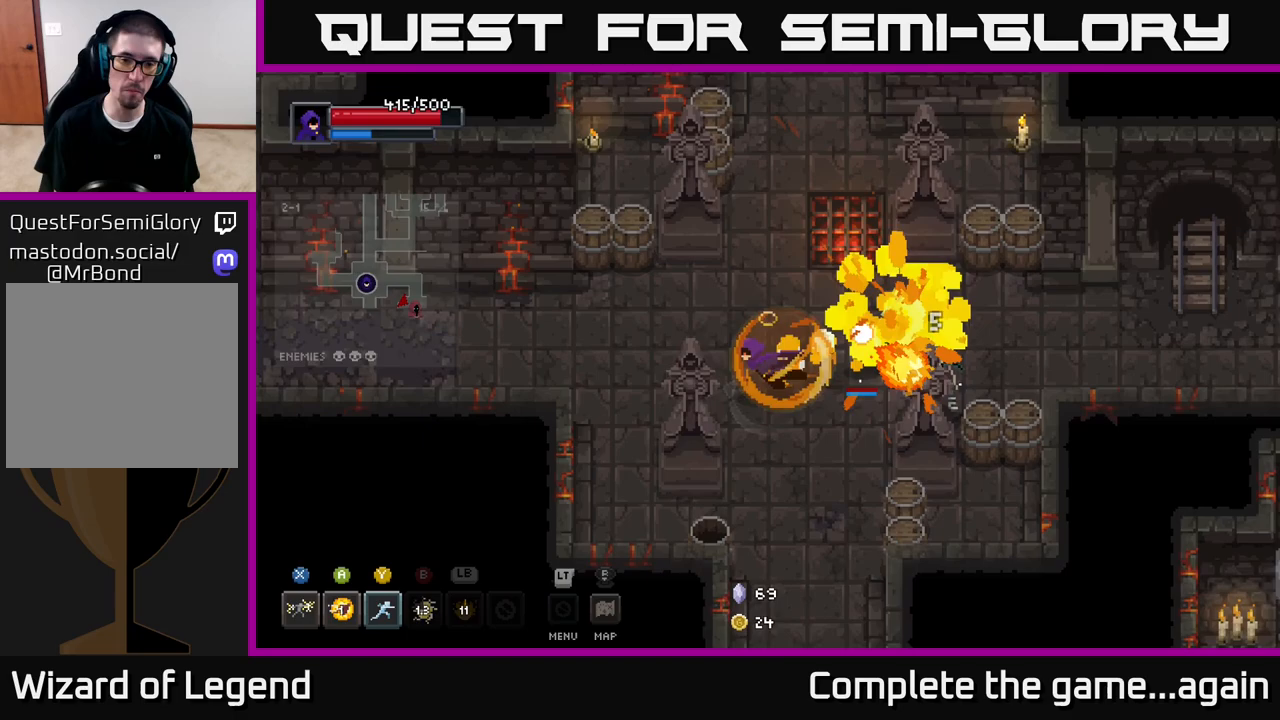
{"buttons": [], "left_stick": "up-left", "right_stick": "center", "events": [[50, "A", "up"], [300, "left_stick", "up-left"]]}
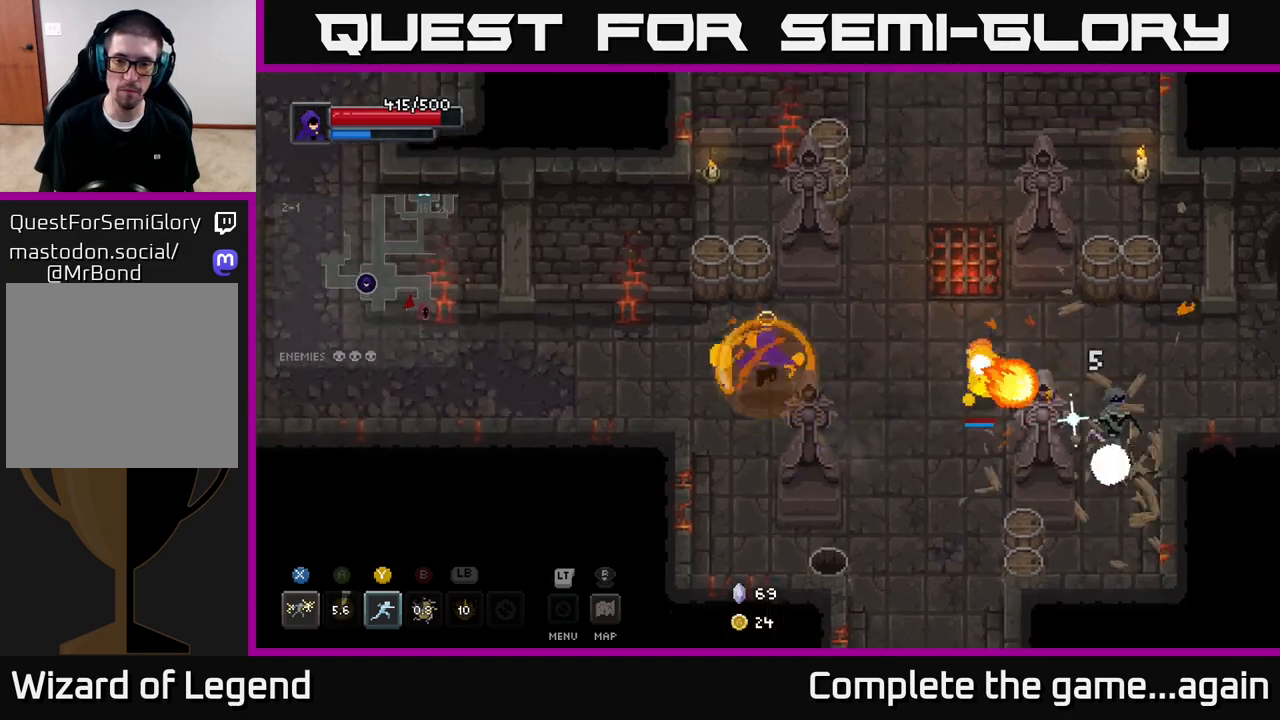
{"buttons": [], "left_stick": "right", "right_stick": "center", "events": [[50, "left_stick", "up-right"], [133, "left_stick", "right"]]}
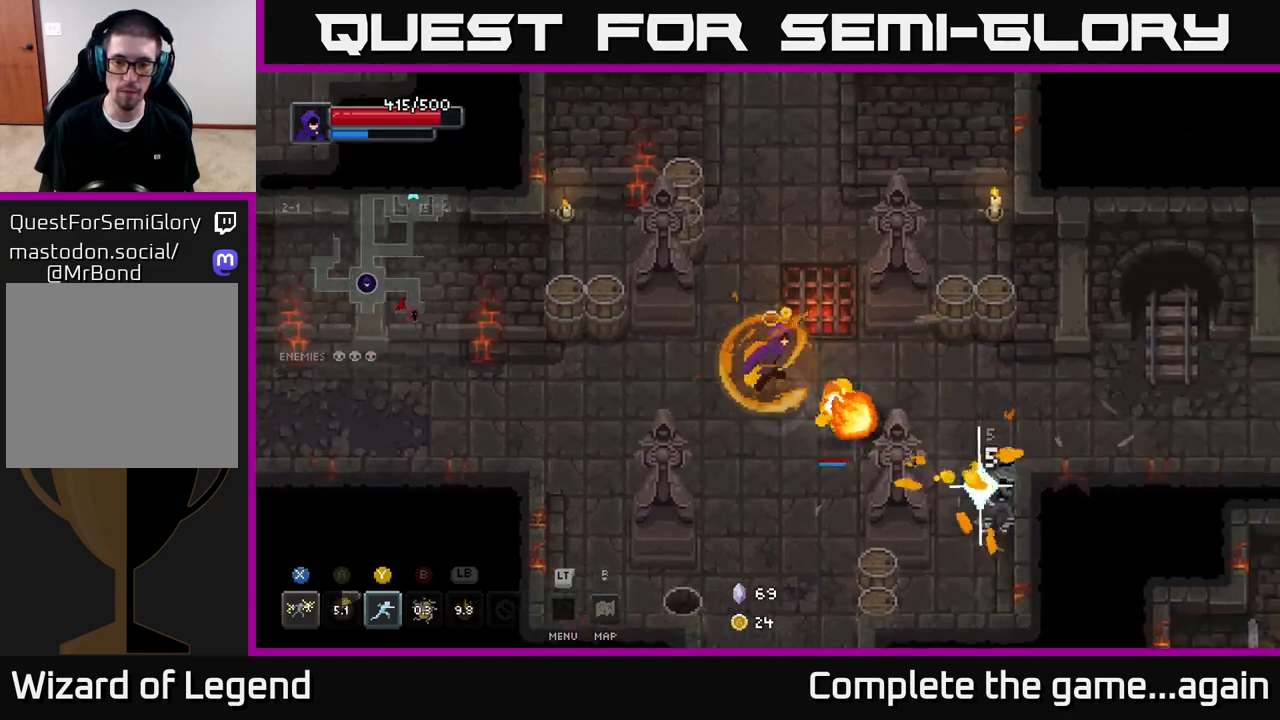
{"buttons": [], "left_stick": "down-right", "right_stick": "center", "events": [[417, "left_stick", "down-right"]]}
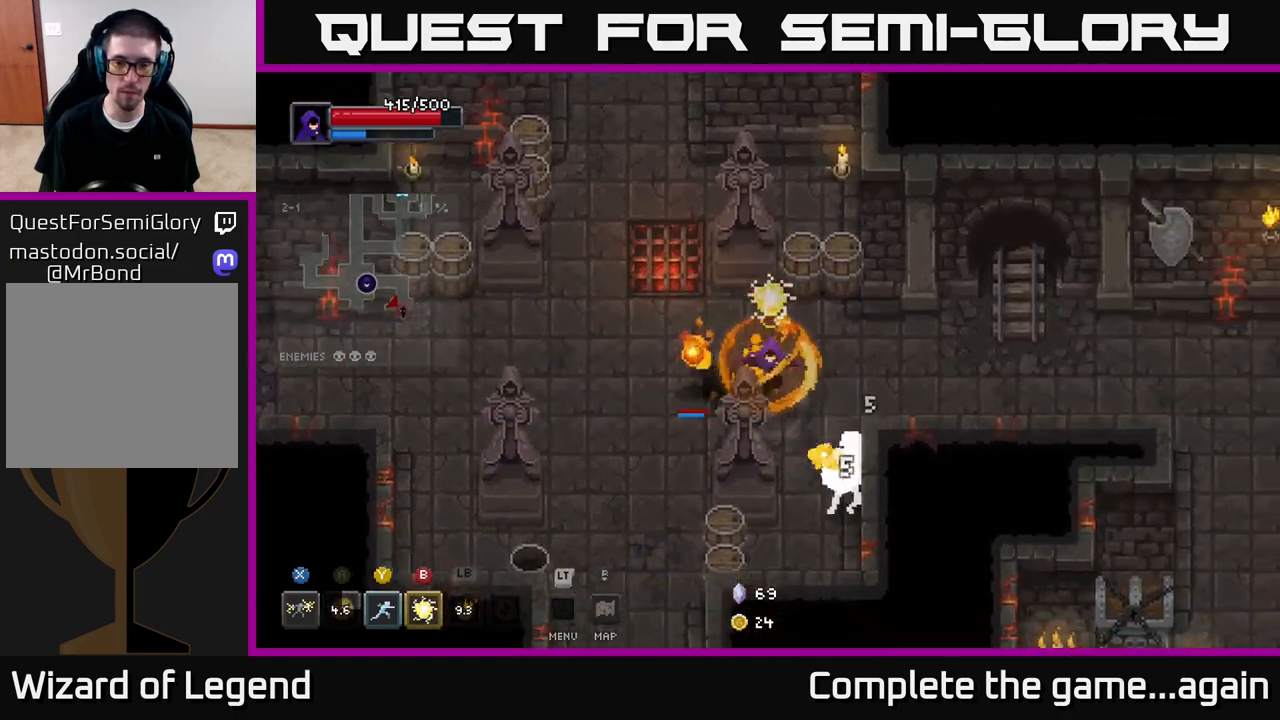
{"buttons": ["X"], "left_stick": "down-right", "right_stick": "center", "events": [[250, "X", "down"]]}
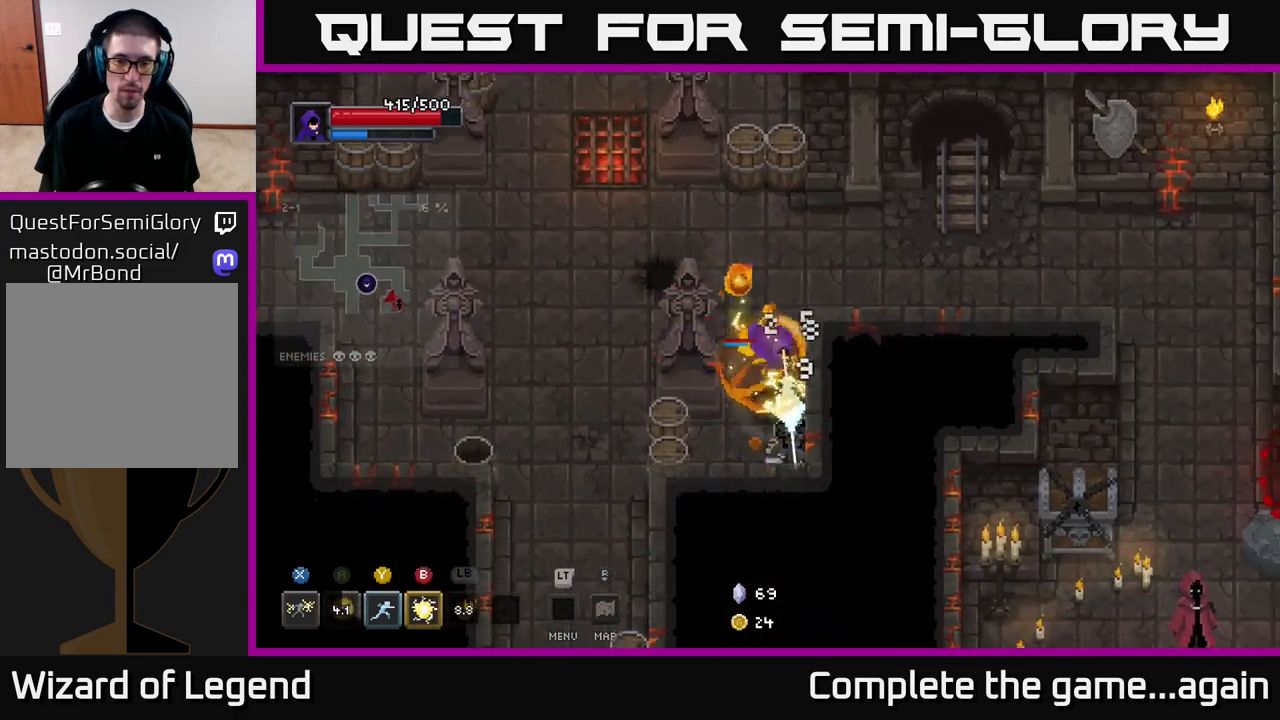
{"buttons": [], "left_stick": "down-left", "right_stick": "center", "events": [[167, "left_stick", "down"], [250, "X", "up"], [283, "left_stick", "down-left"]]}
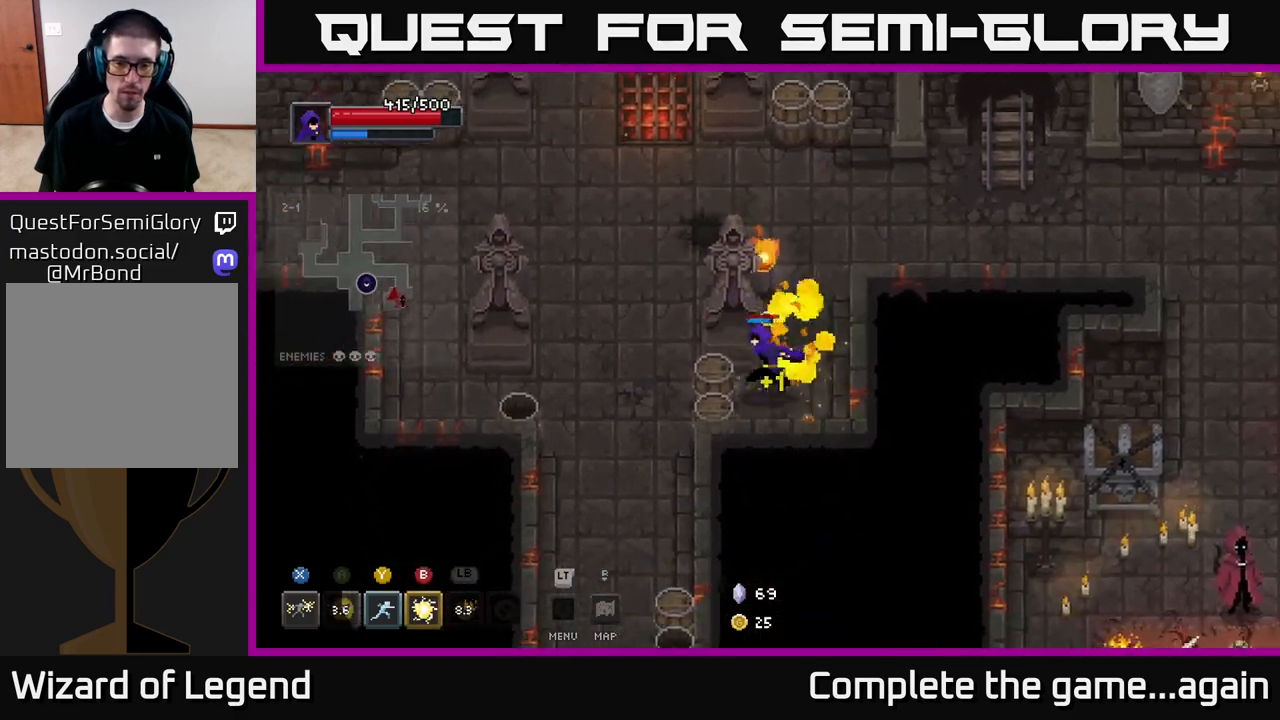
{"buttons": [], "left_stick": "down", "right_stick": "center", "events": [[467, "left_stick", "down"]]}
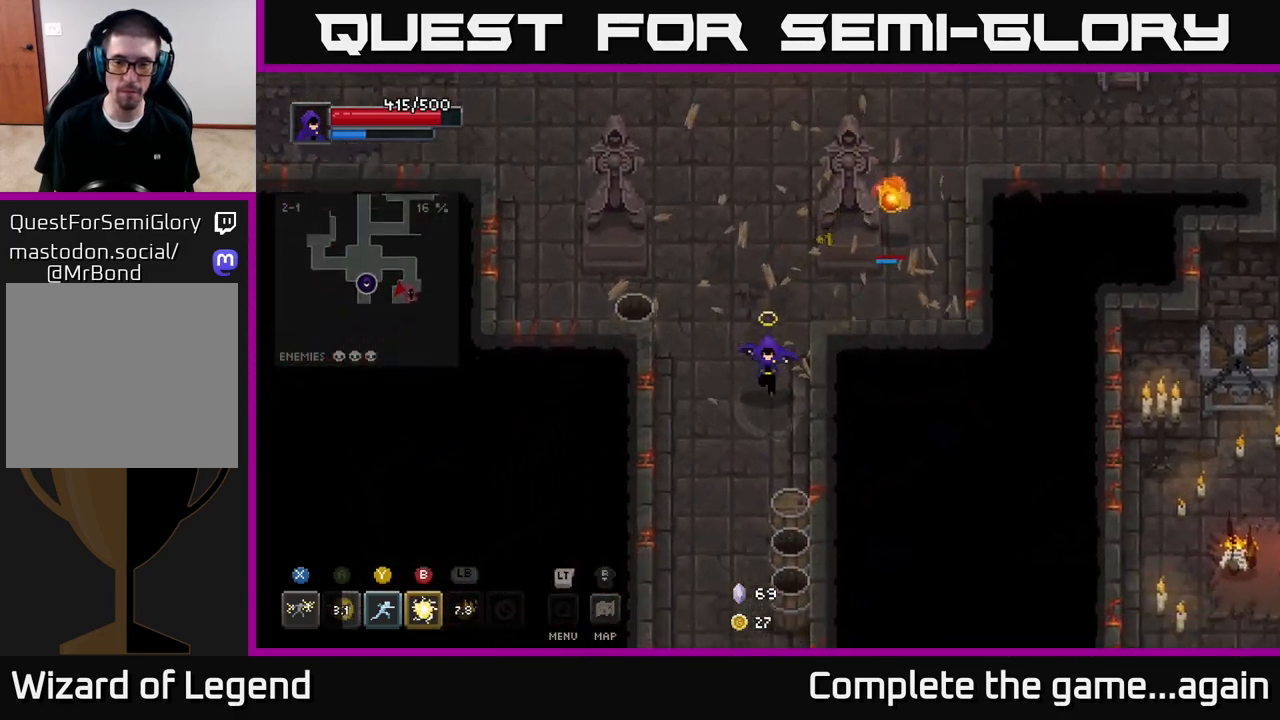
{"buttons": [], "left_stick": "down", "right_stick": "center", "events": []}
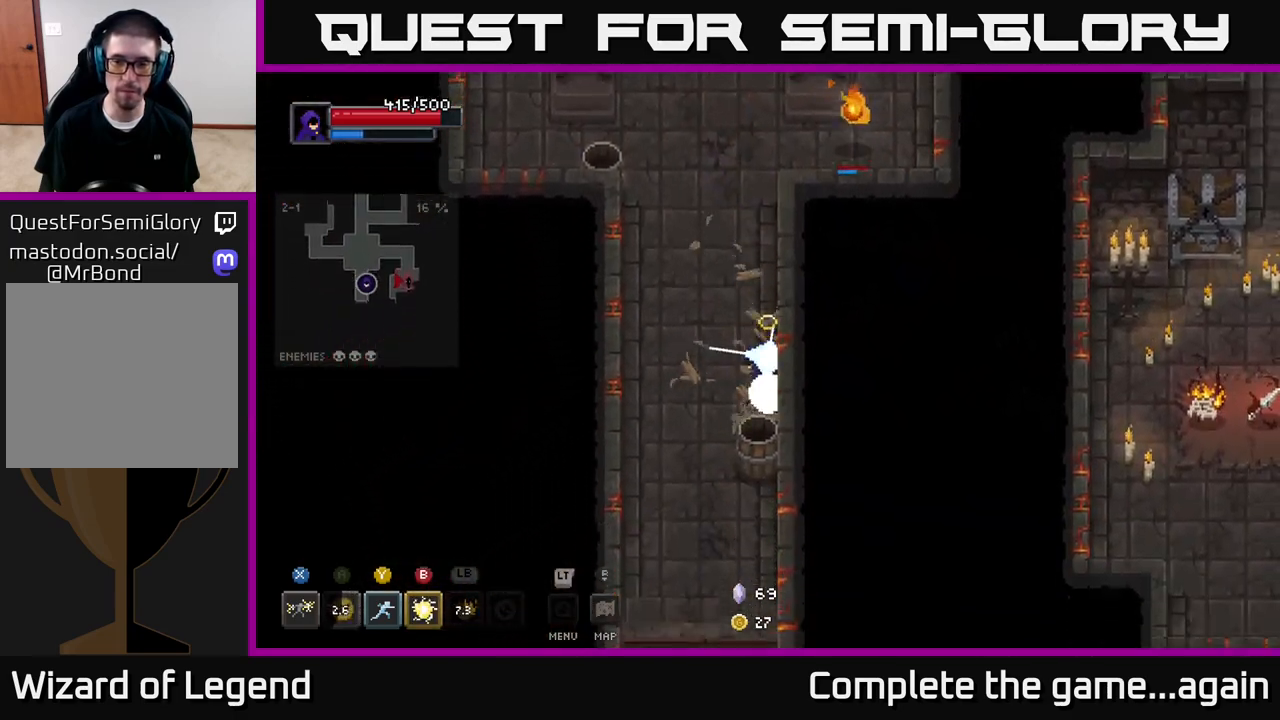
{"buttons": [], "left_stick": "up-left", "right_stick": "center", "events": [[483, "left_stick", "up-left"]]}
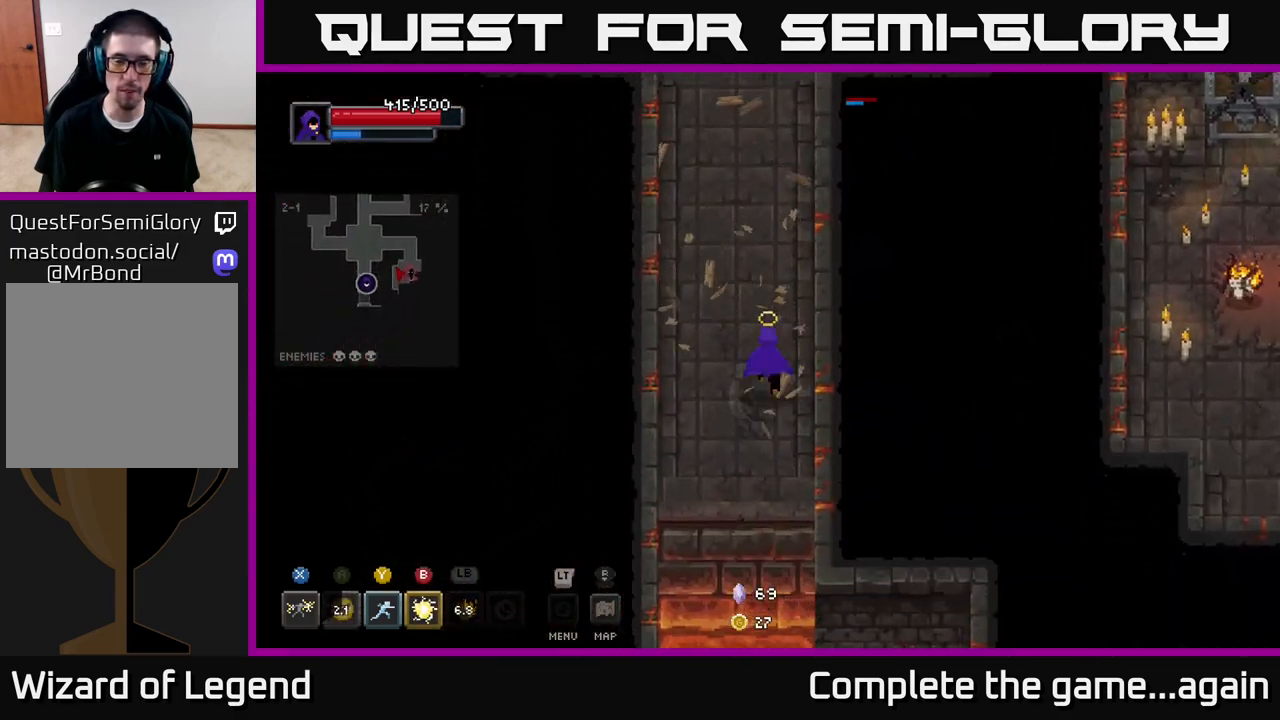
{"buttons": [], "left_stick": "up", "right_stick": "center", "events": [[100, "left_stick", "up"]]}
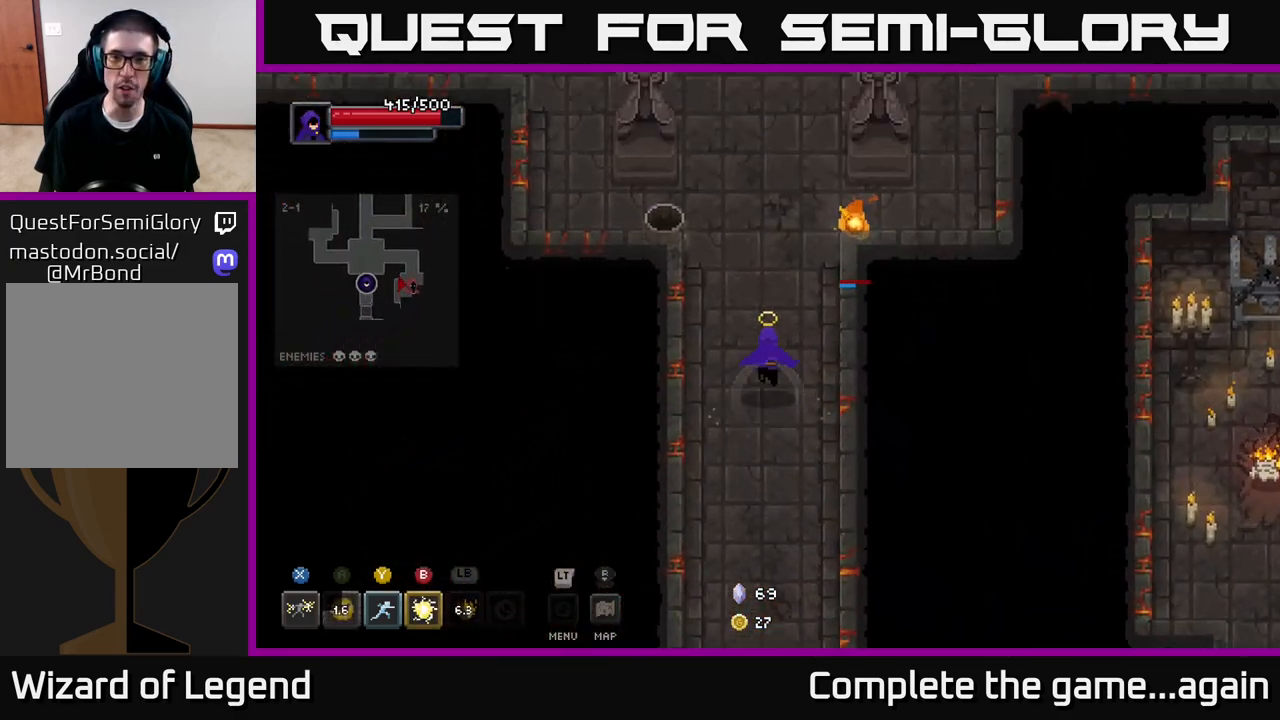
{"buttons": [], "left_stick": "up-right", "right_stick": "center", "events": [[183, "left_stick", "up-right"]]}
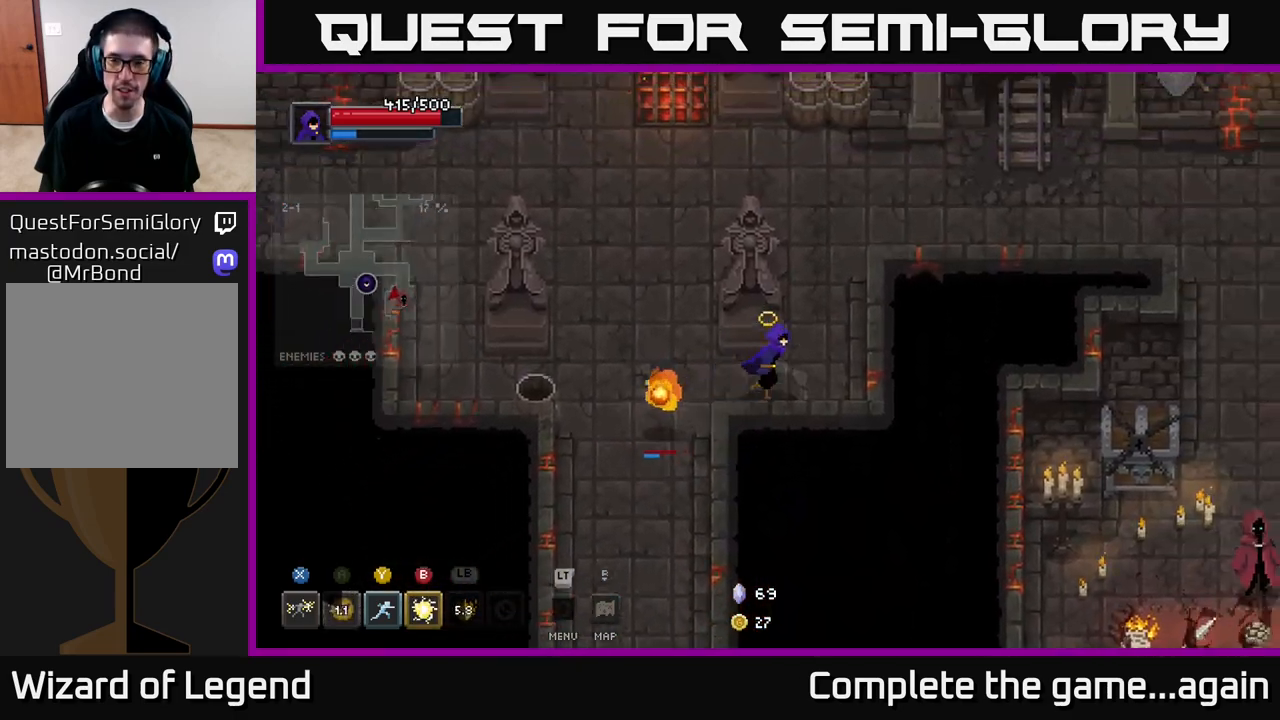
{"buttons": [], "left_stick": "right", "right_stick": "center", "events": [[417, "left_stick", "right"]]}
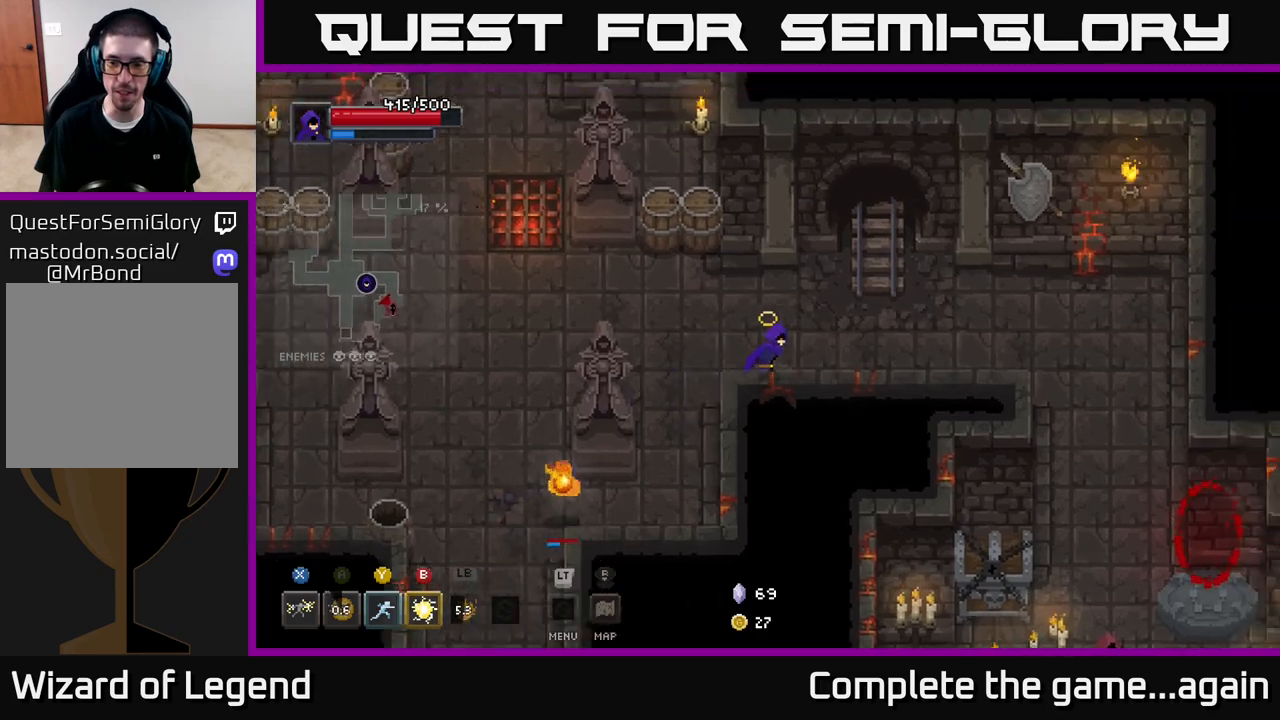
{"buttons": [], "left_stick": "right", "right_stick": "center", "events": []}
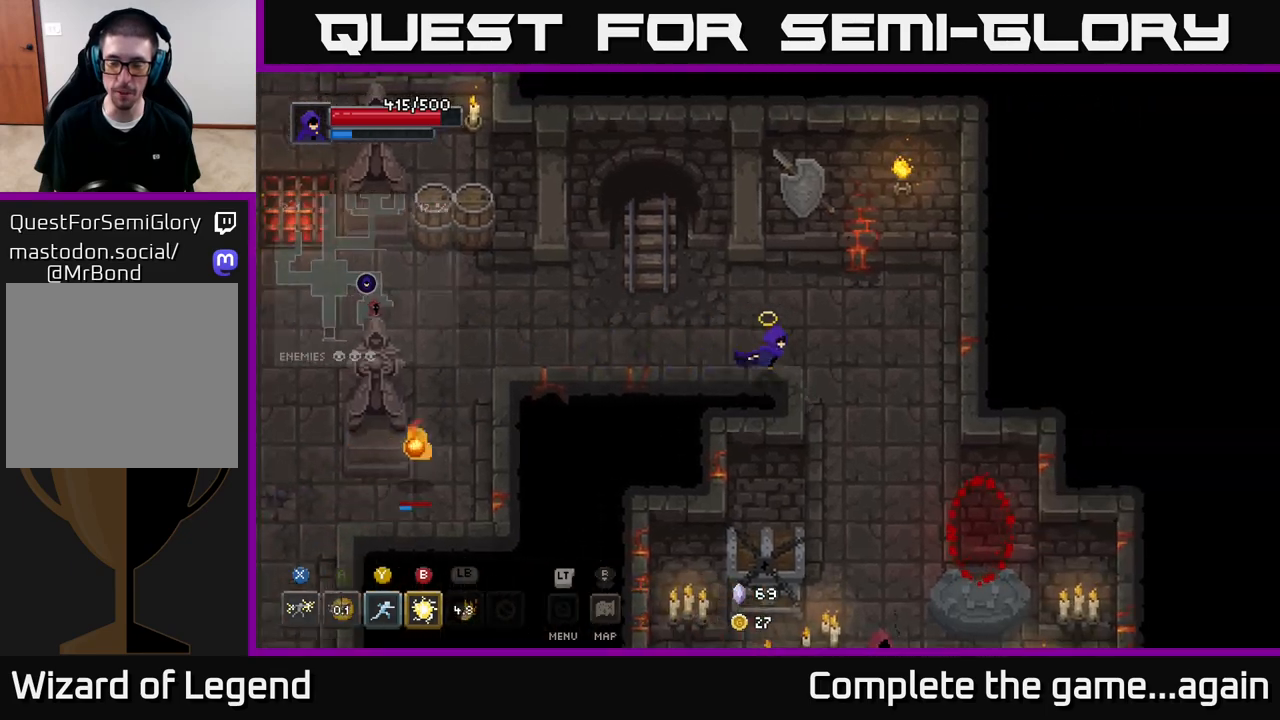
{"buttons": [], "left_stick": "down-left", "right_stick": "center", "events": [[83, "left_stick", "down-right"], [283, "left_stick", "down"], [500, "left_stick", "down-left"]]}
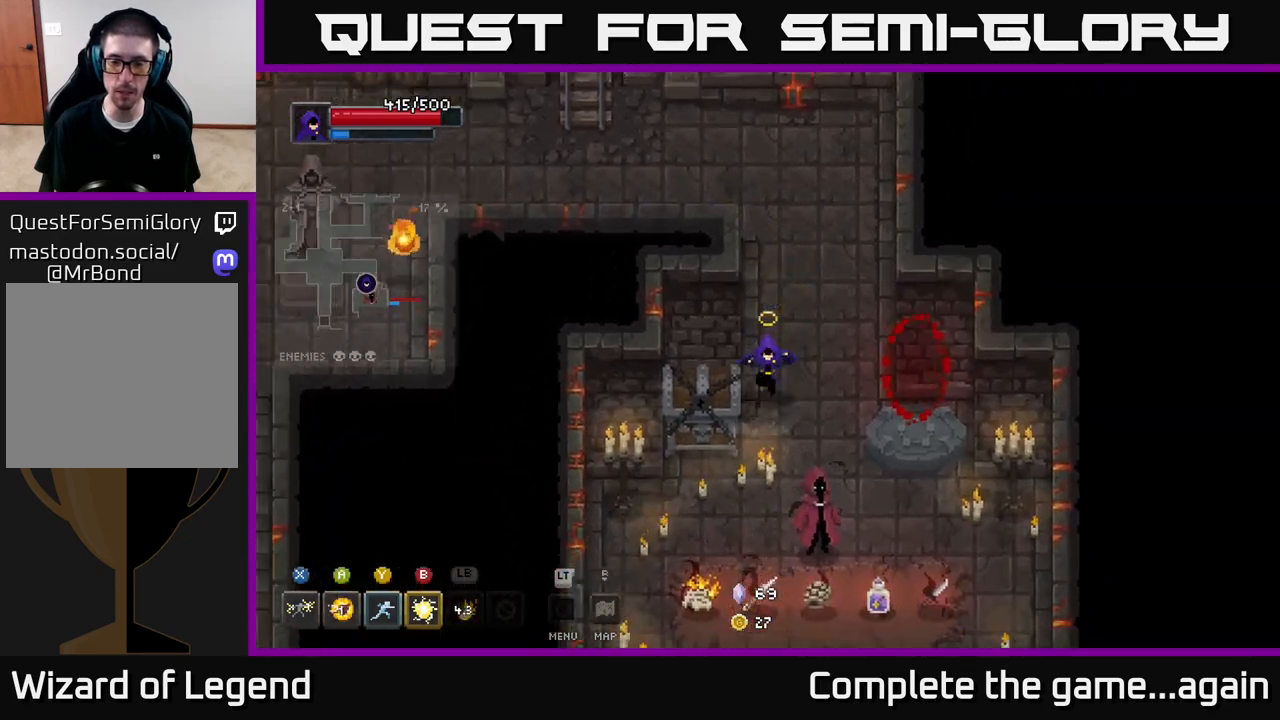
{"buttons": [], "left_stick": "down", "right_stick": "center", "events": [[267, "left_stick", "down"]]}
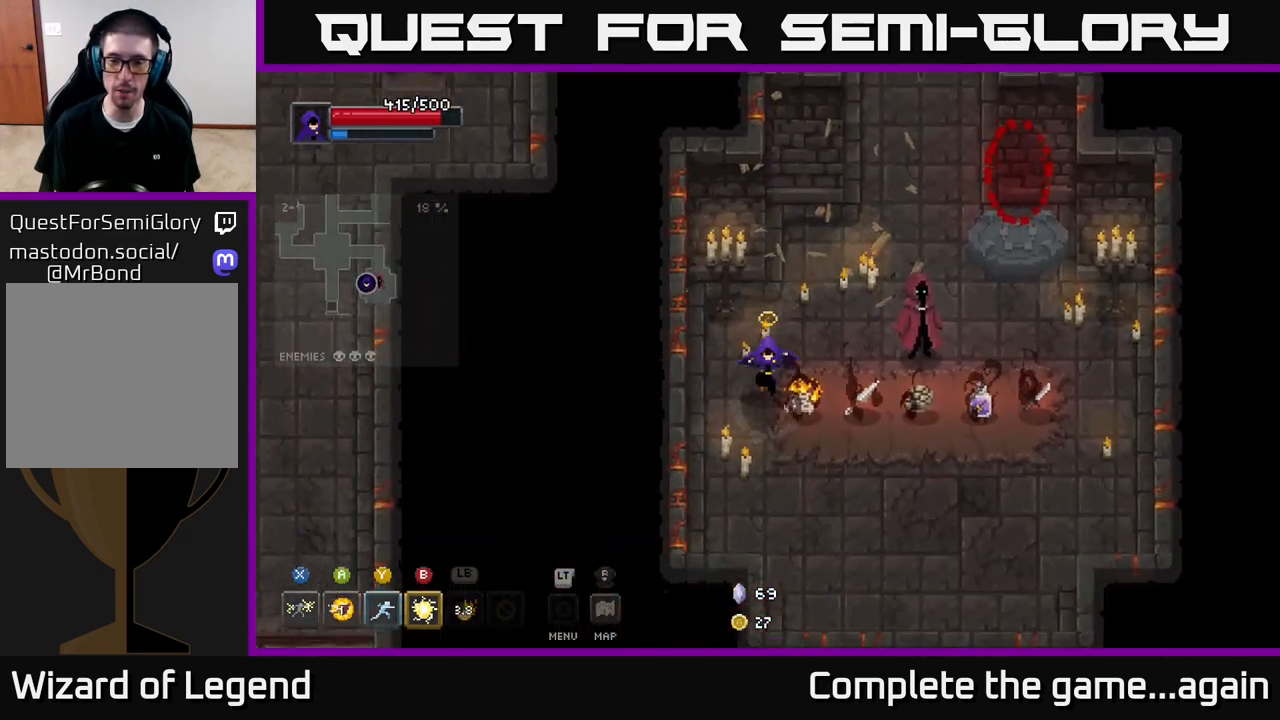
{"buttons": [], "left_stick": "center", "right_stick": "center", "events": [[333, "left_stick", "right"], [500, "left_stick", "center"]]}
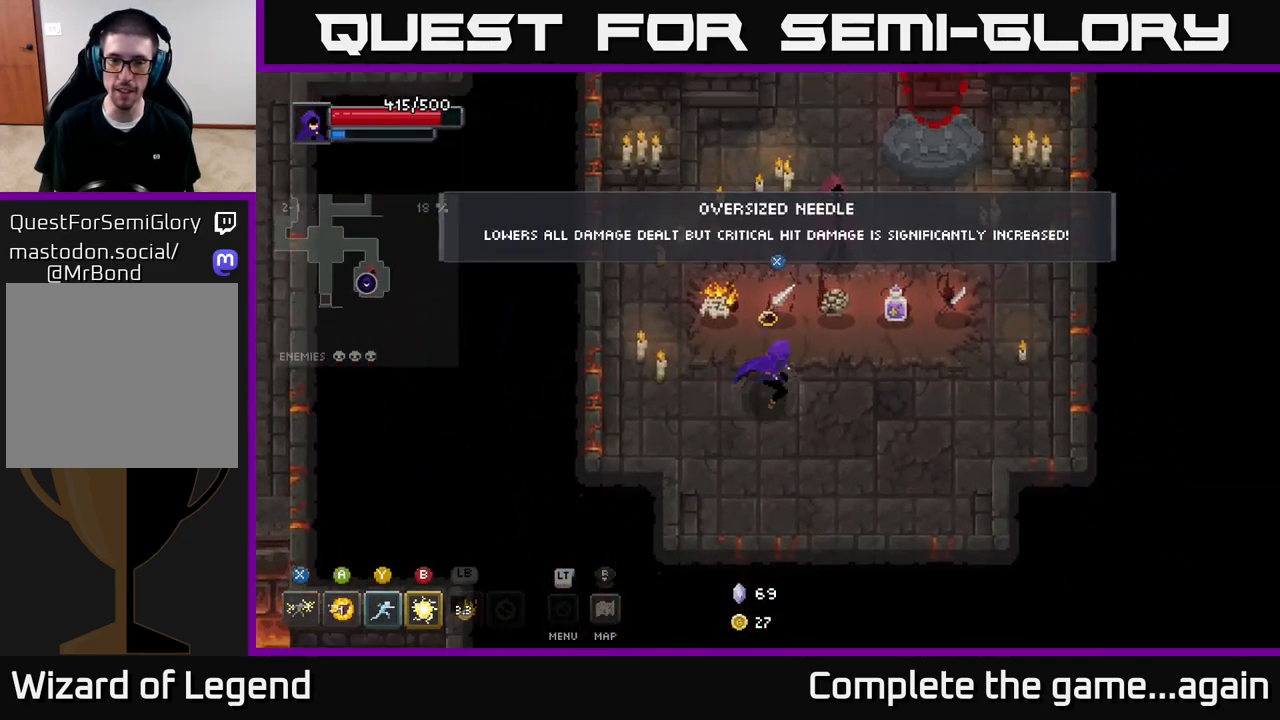
{"buttons": [], "left_stick": "center", "right_stick": "center", "events": [[250, "left_stick", "up-left"], [433, "left_stick", "center"]]}
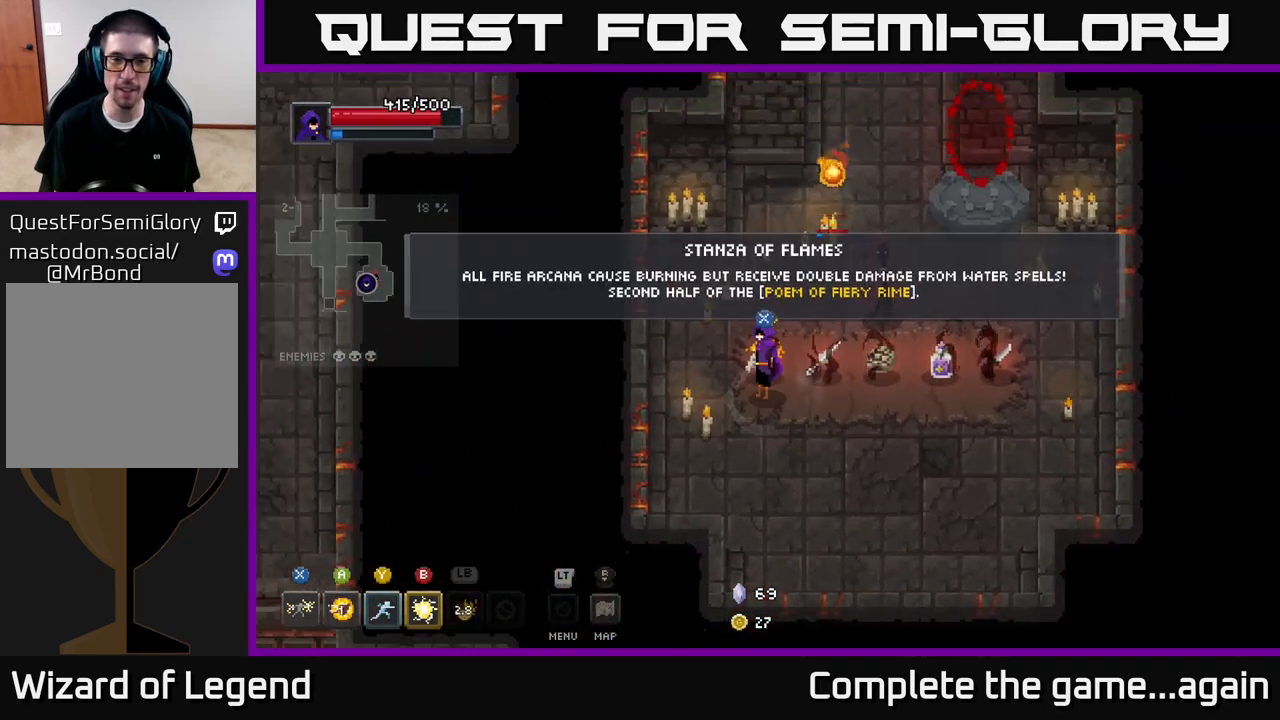
{"buttons": [], "left_stick": "center", "right_stick": "center", "events": []}
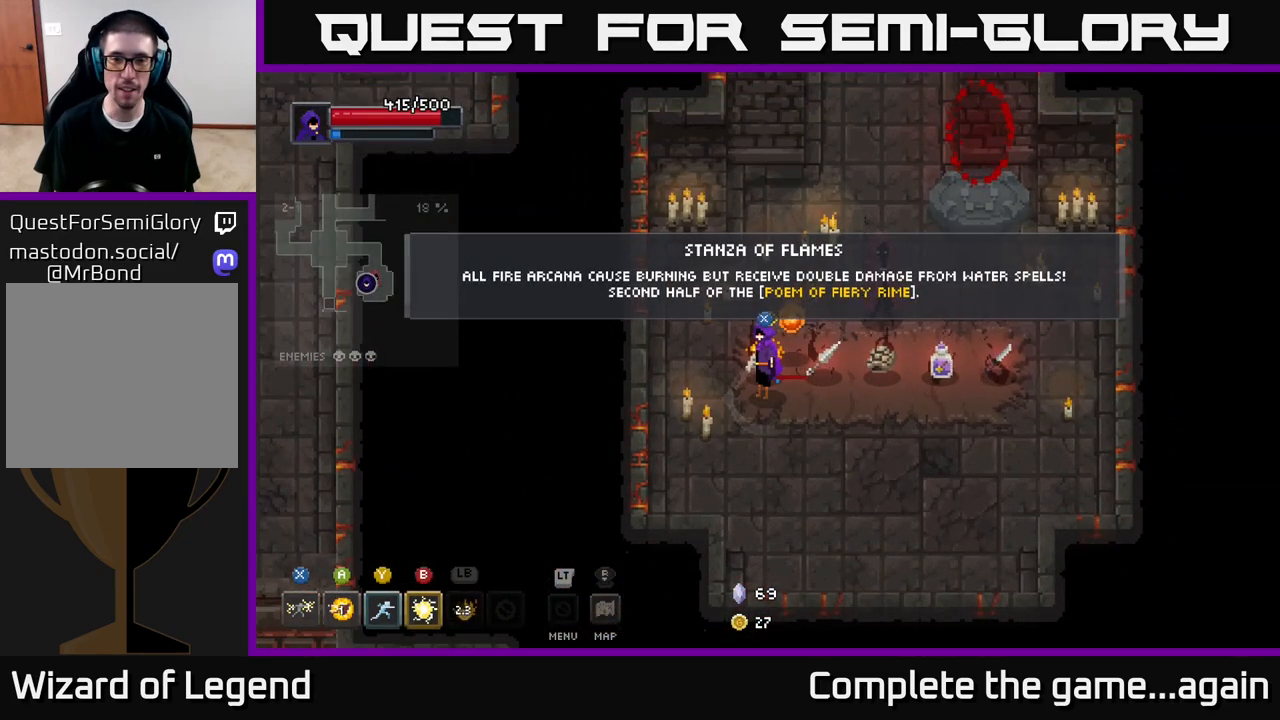
{"buttons": [], "left_stick": "center", "right_stick": "center", "events": []}
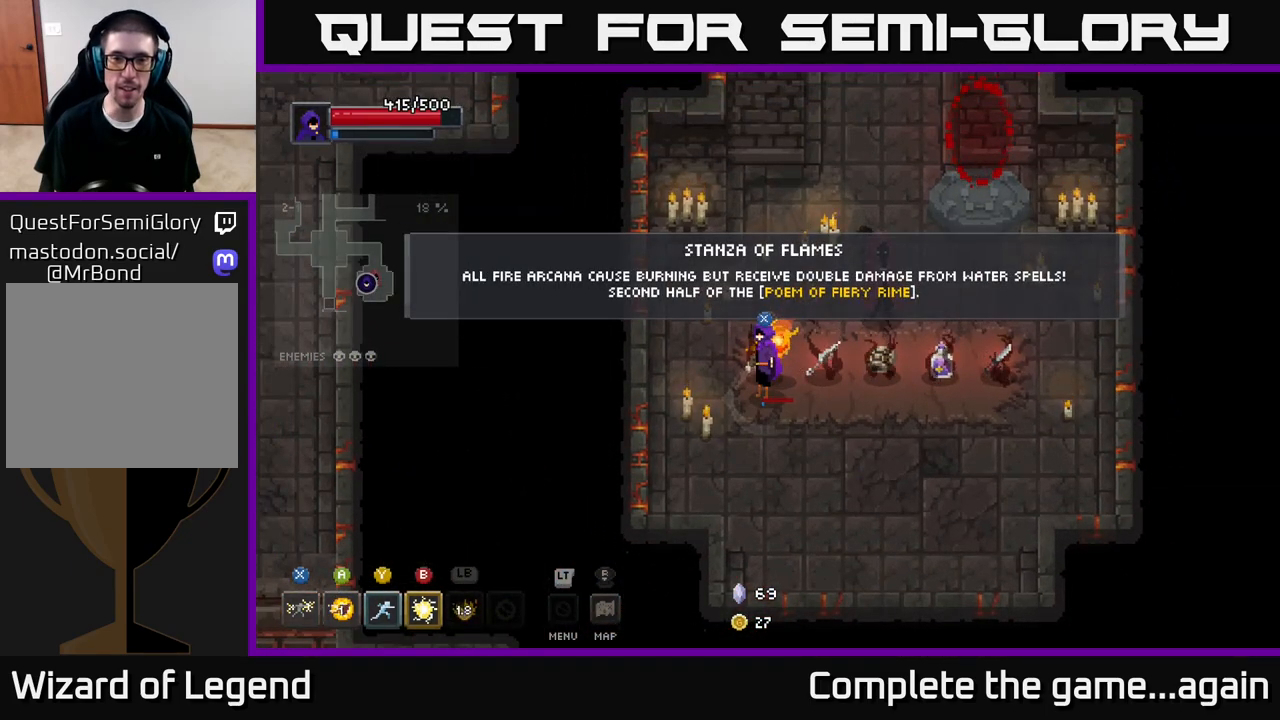
{"buttons": [], "left_stick": "center", "right_stick": "center", "events": []}
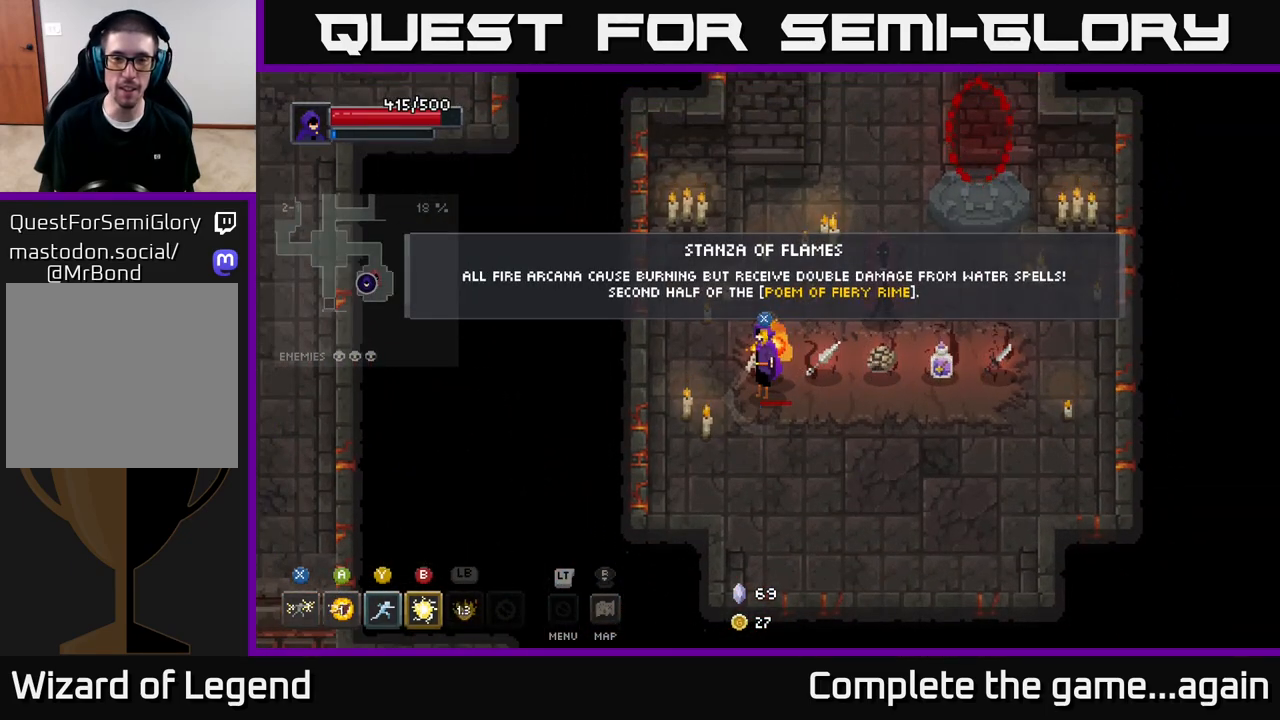
{"buttons": [], "left_stick": "center", "right_stick": "center", "events": []}
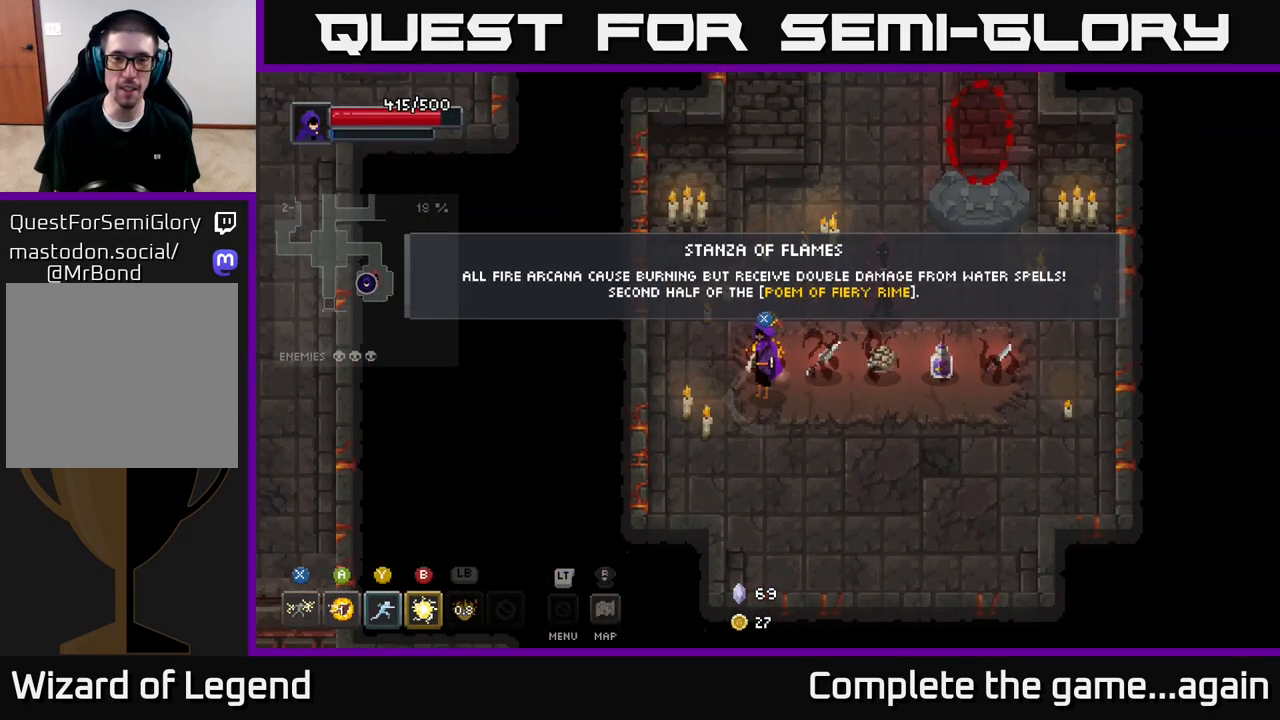
{"buttons": [], "left_stick": "center", "right_stick": "center", "events": []}